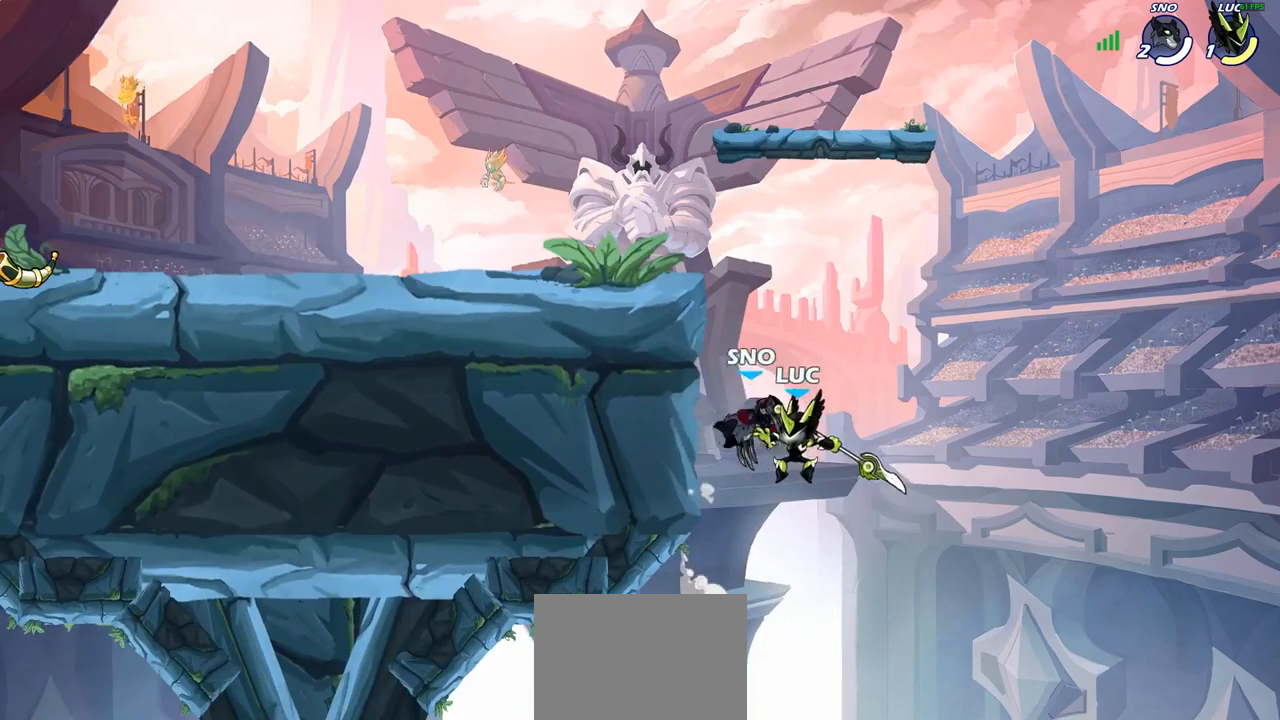
Gameplay with a controller (PlayStation layout); each line is a JSON object with the inputs held at the frame after it (dt_ms = milliseconds from this image to that frame). "events" lists button and stick changes between this image and that frame as [ms after this image, input, new state], when the widget could be followed in between.
{"dt_ms": 500, "buttons": [], "left_stick": "up-right", "right_stick": "center", "events": [[317, "left_stick", "right"], [483, "left_stick", "up-right"]]}
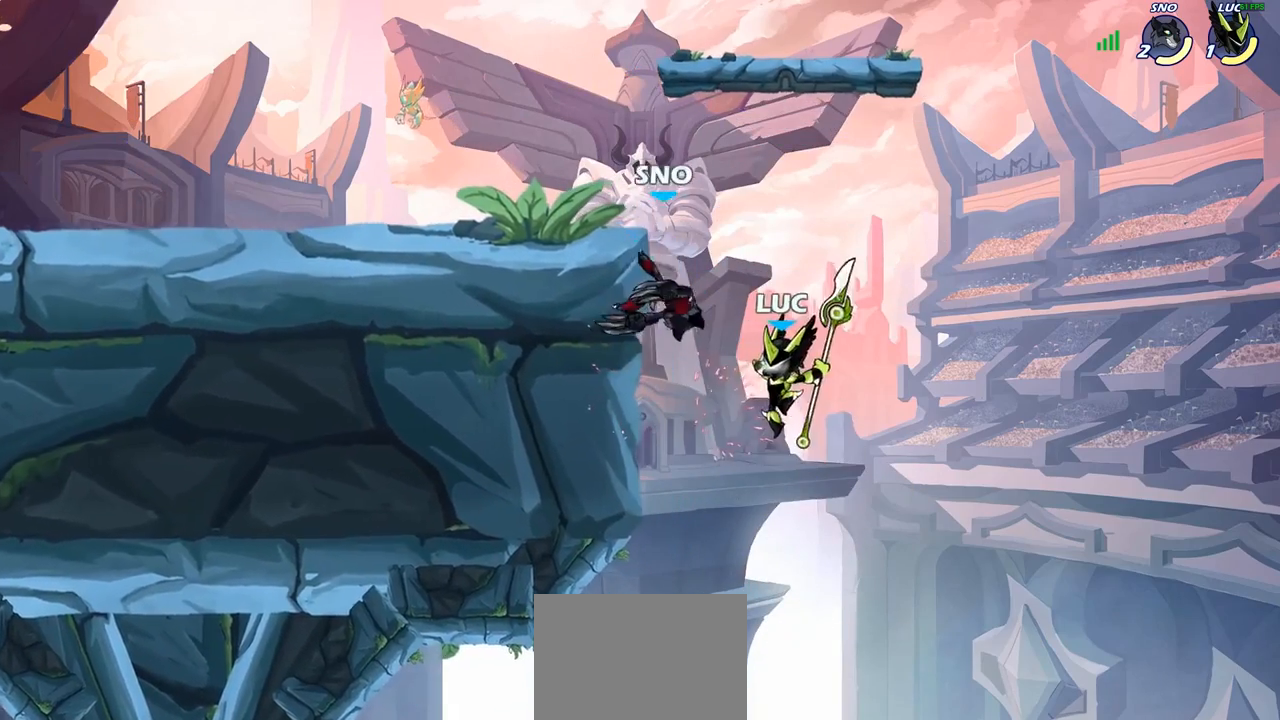
{"dt_ms": 500, "buttons": ["CIRCLE"], "left_stick": "up-left", "right_stick": "center", "events": [[17, "left_stick", "up-left"], [83, "CROSS", "down"], [133, "CIRCLE", "down"], [133, "CROSS", "up"], [217, "left_stick", "up-right"], [317, "left_stick", "up-left"]]}
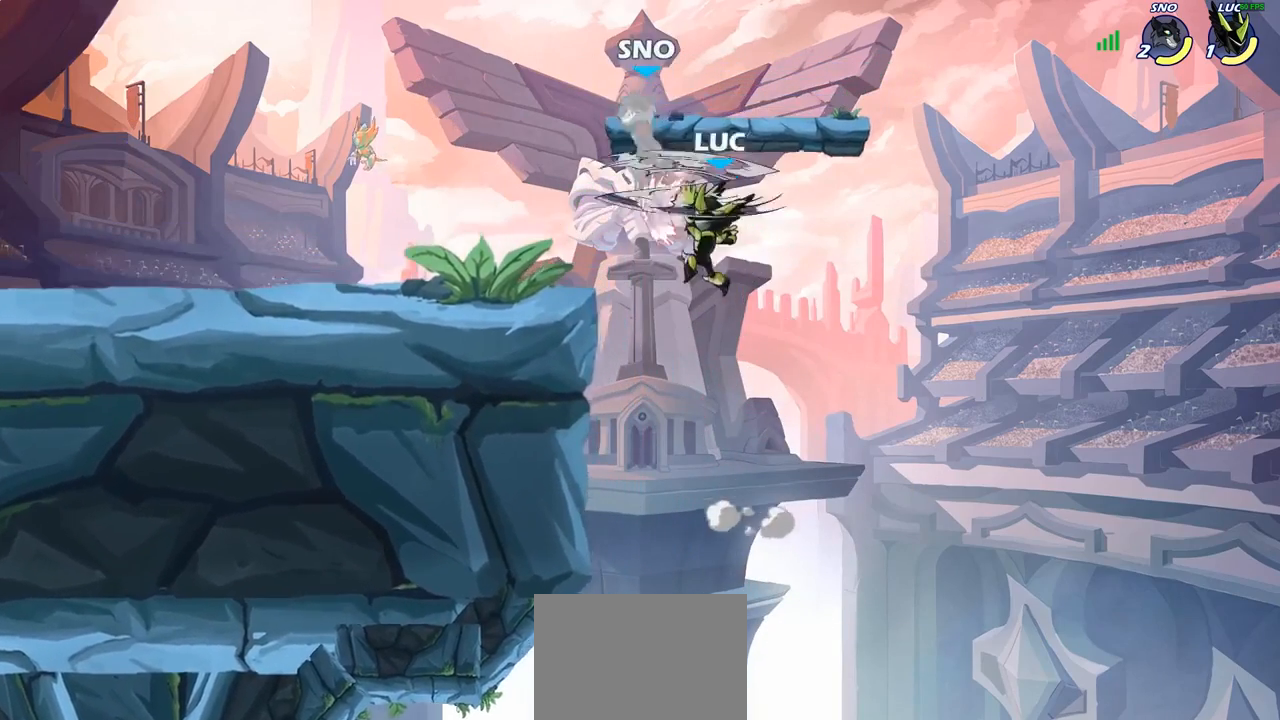
{"dt_ms": 500, "buttons": ["SQUARE"], "left_stick": "center", "right_stick": "center", "events": [[133, "CIRCLE", "up"], [383, "left_stick", "down-right"], [467, "SQUARE", "down"], [483, "left_stick", "center"]]}
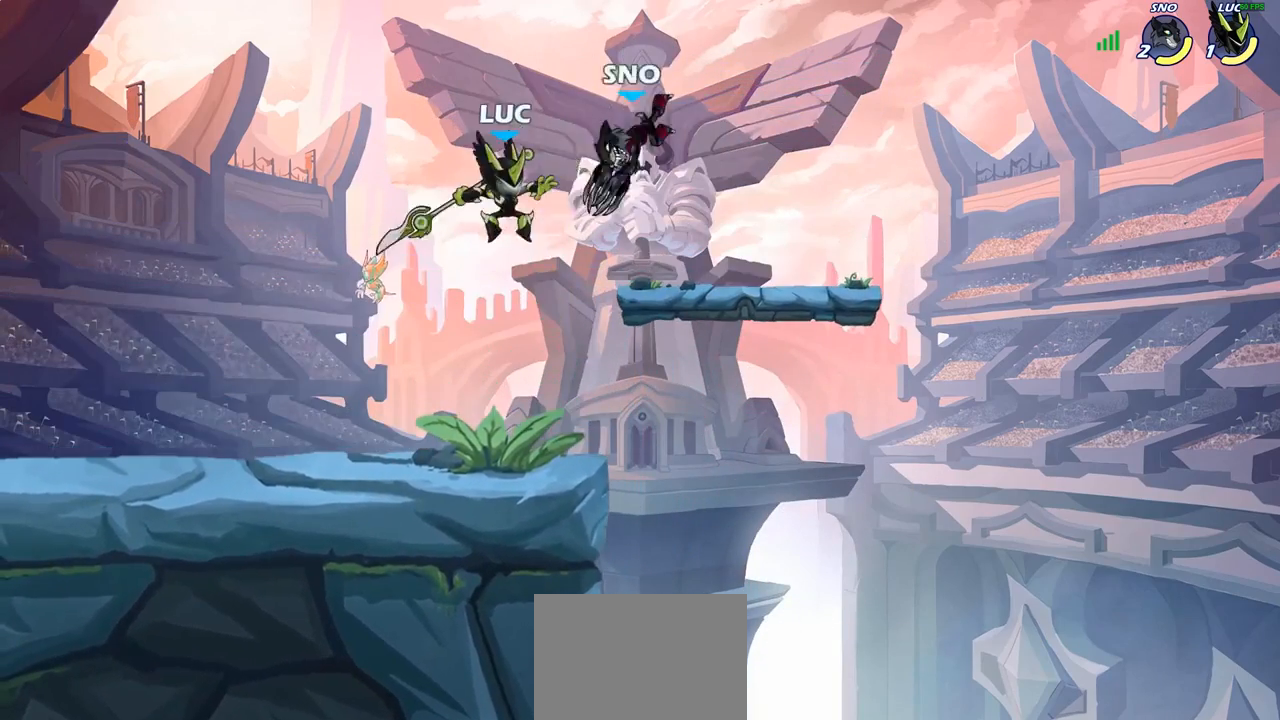
{"dt_ms": 500, "buttons": [], "left_stick": "center", "right_stick": "center", "events": [[67, "SQUARE", "up"]]}
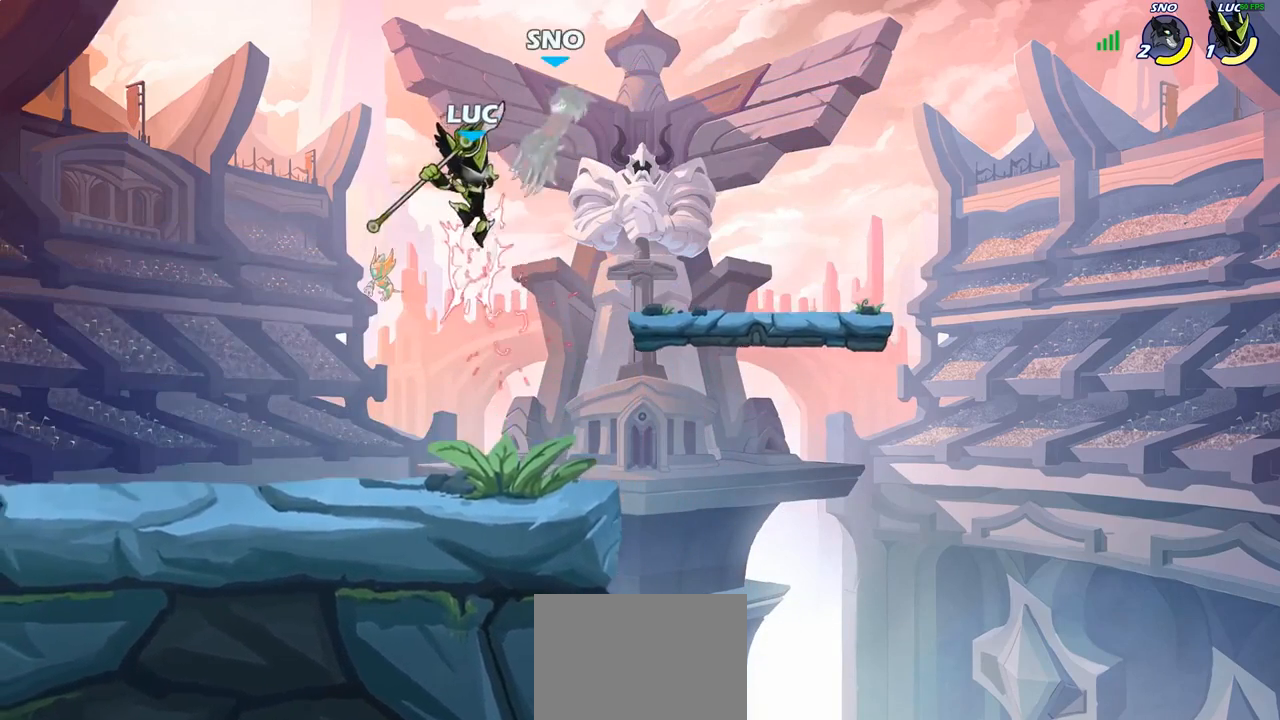
{"dt_ms": 500, "buttons": [], "left_stick": "center", "right_stick": "center", "events": [[167, "R2", "down"], [217, "left_stick", "down"], [267, "SQUARE", "down"], [300, "R2", "up"], [350, "left_stick", "center"], [367, "SQUARE", "up"]]}
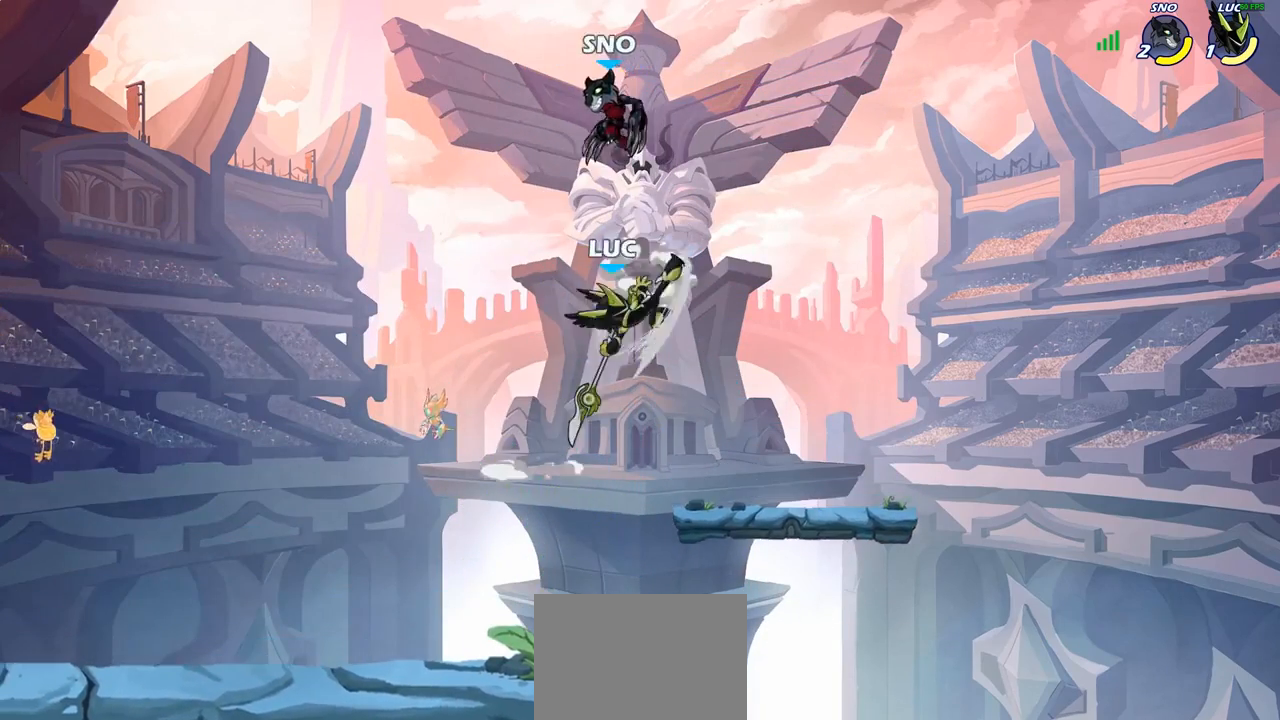
{"dt_ms": 500, "buttons": [], "left_stick": "left", "right_stick": "center", "events": [[150, "left_stick", "right"], [333, "left_stick", "down-right"], [467, "left_stick", "left"]]}
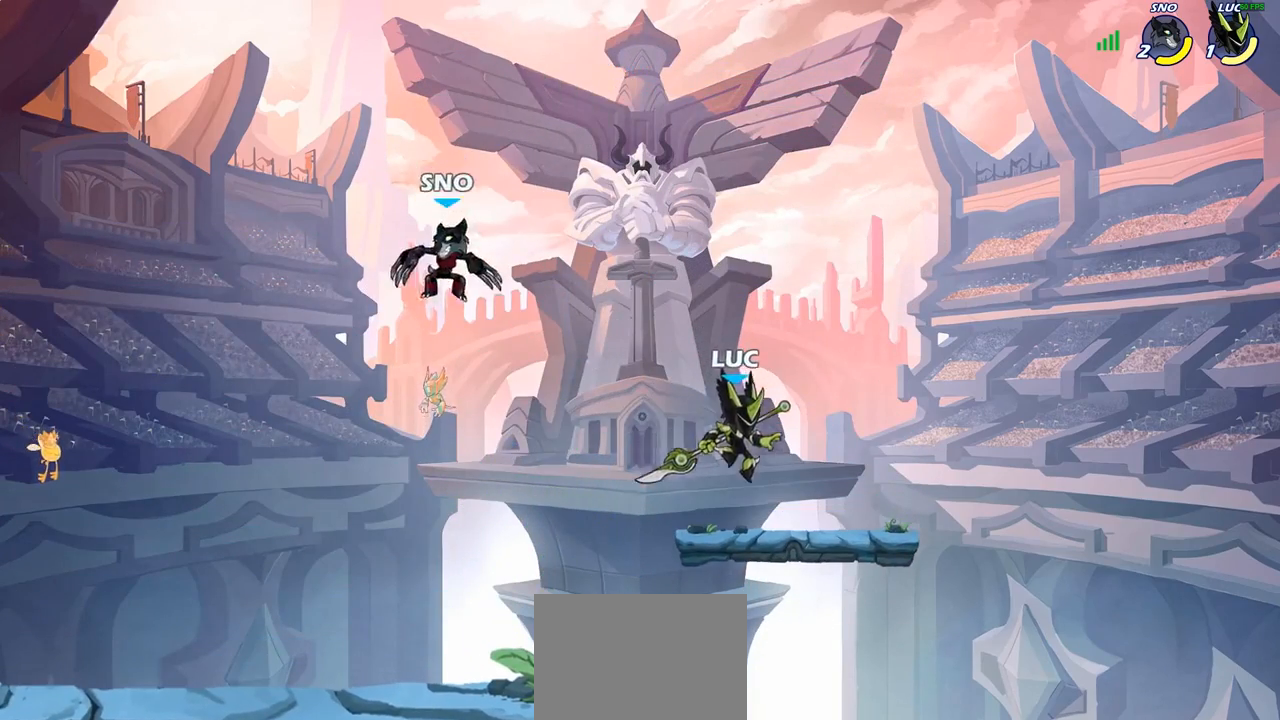
{"dt_ms": 500, "buttons": [], "left_stick": "center", "right_stick": "center", "events": [[117, "R2", "down"], [150, "SQUARE", "down"], [217, "R2", "up"], [267, "SQUARE", "up"], [333, "left_stick", "center"]]}
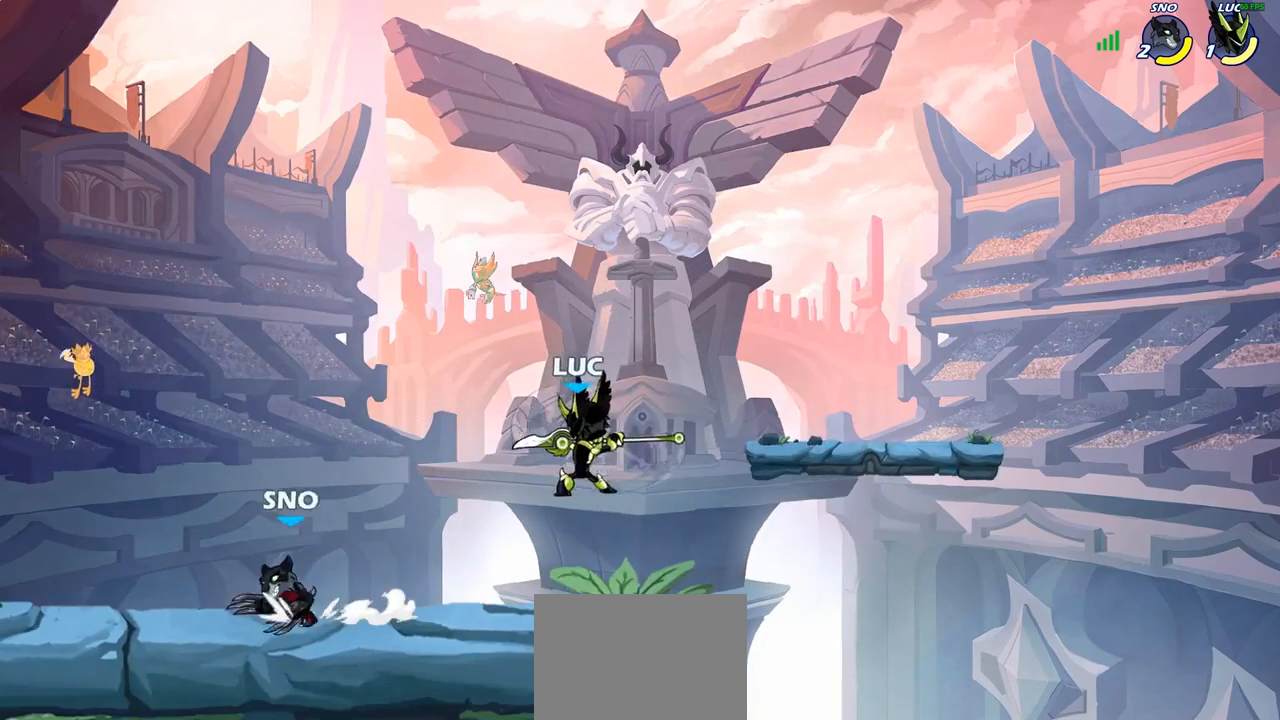
{"dt_ms": 500, "buttons": ["CROSS"], "left_stick": "up-right", "right_stick": "center", "events": [[250, "left_stick", "right"], [450, "CROSS", "down"], [450, "left_stick", "up-right"]]}
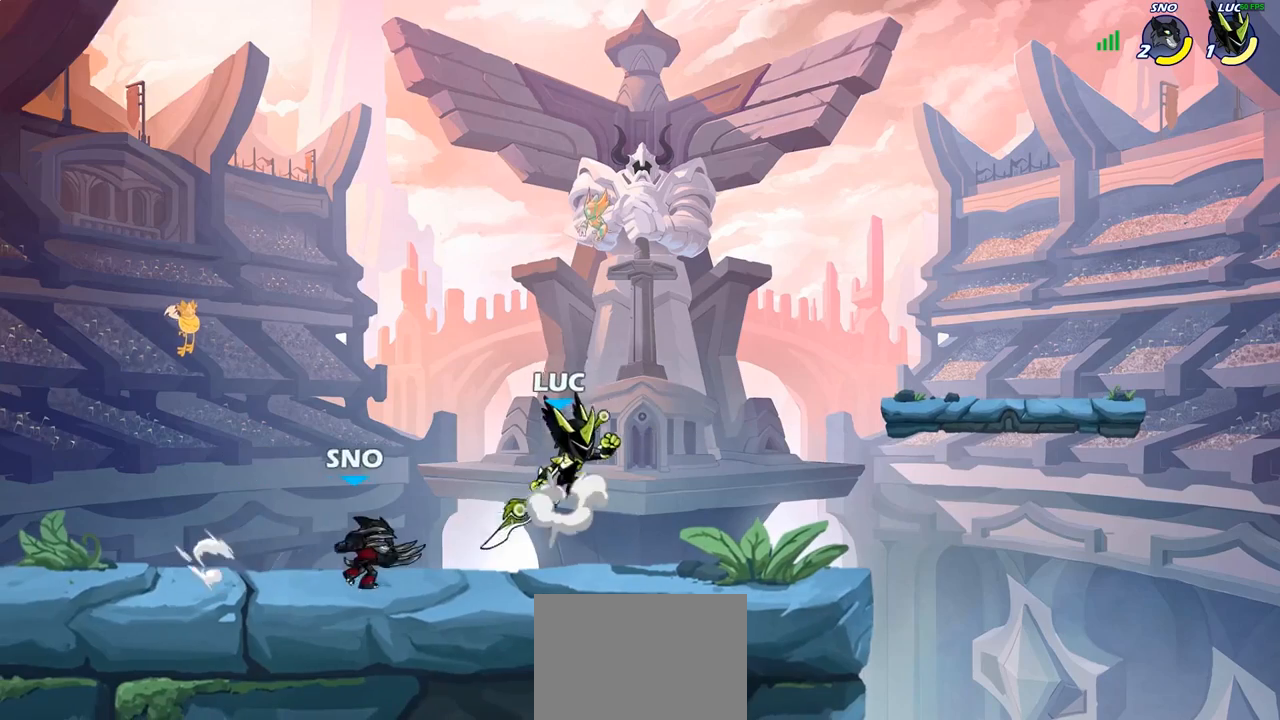
{"dt_ms": 500, "buttons": [], "left_stick": "down-right", "right_stick": "center", "events": [[50, "left_stick", "up-left"], [150, "CROSS", "up"], [217, "left_stick", "center"], [400, "left_stick", "down-right"]]}
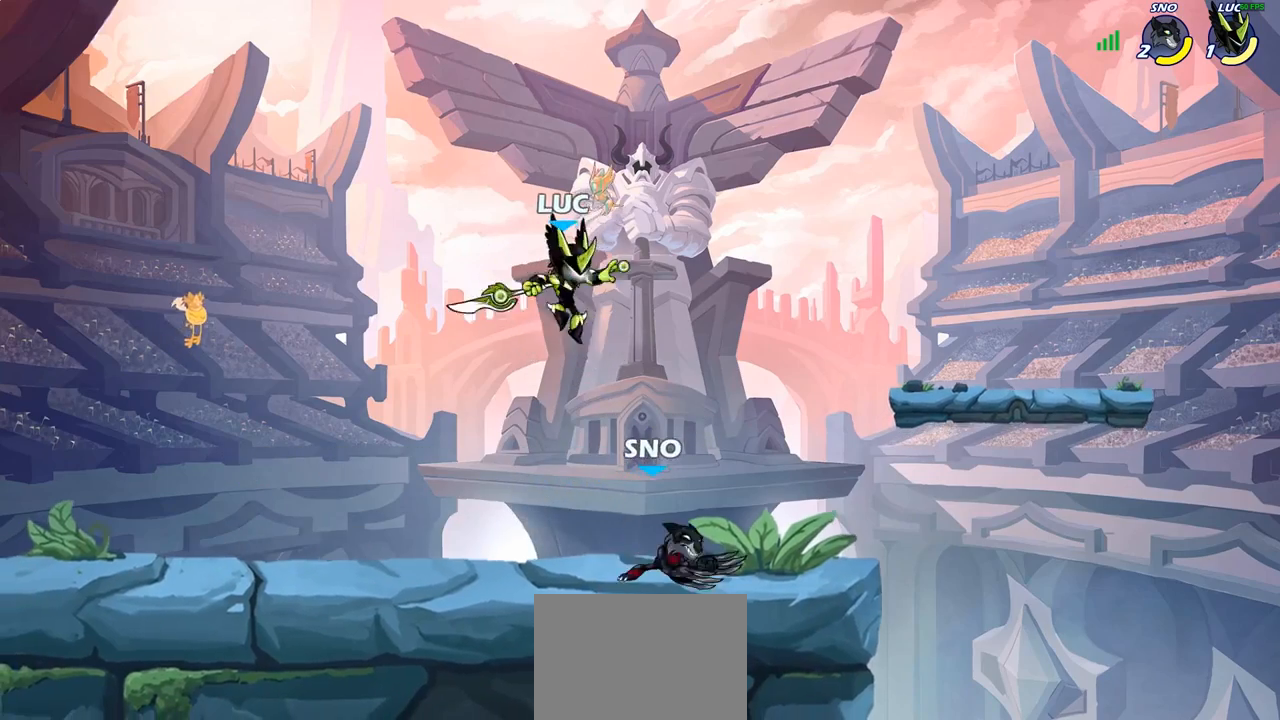
{"dt_ms": 500, "buttons": [], "left_stick": "right", "right_stick": "center", "events": [[100, "left_stick", "down"], [117, "SQUARE", "down"], [183, "SQUARE", "up"], [250, "left_stick", "right"]]}
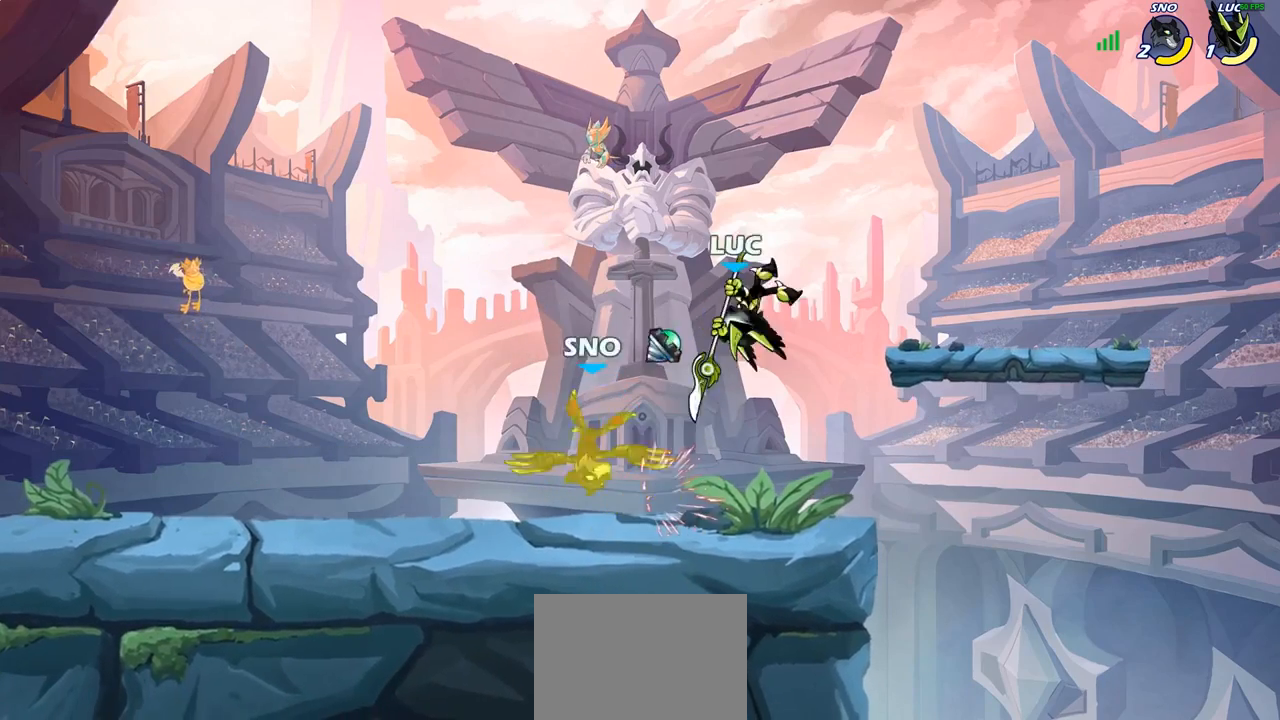
{"dt_ms": 500, "buttons": [], "left_stick": "left", "right_stick": "center", "events": [[33, "left_stick", "up-left"], [200, "left_stick", "down-left"], [500, "left_stick", "left"]]}
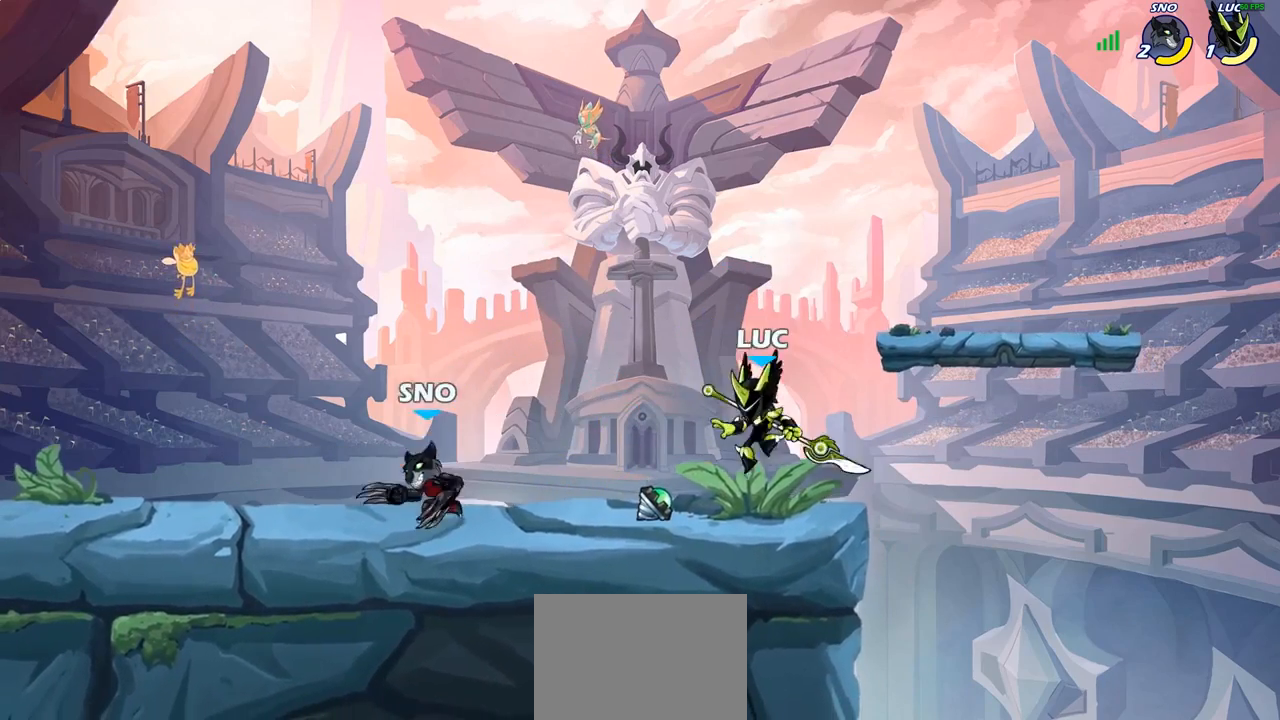
{"dt_ms": 500, "buttons": [], "left_stick": "center", "right_stick": "center", "events": [[67, "R2", "down"], [100, "left_stick", "down-left"], [167, "SQUARE", "down"], [183, "R2", "up"], [283, "SQUARE", "up"], [300, "left_stick", "center"]]}
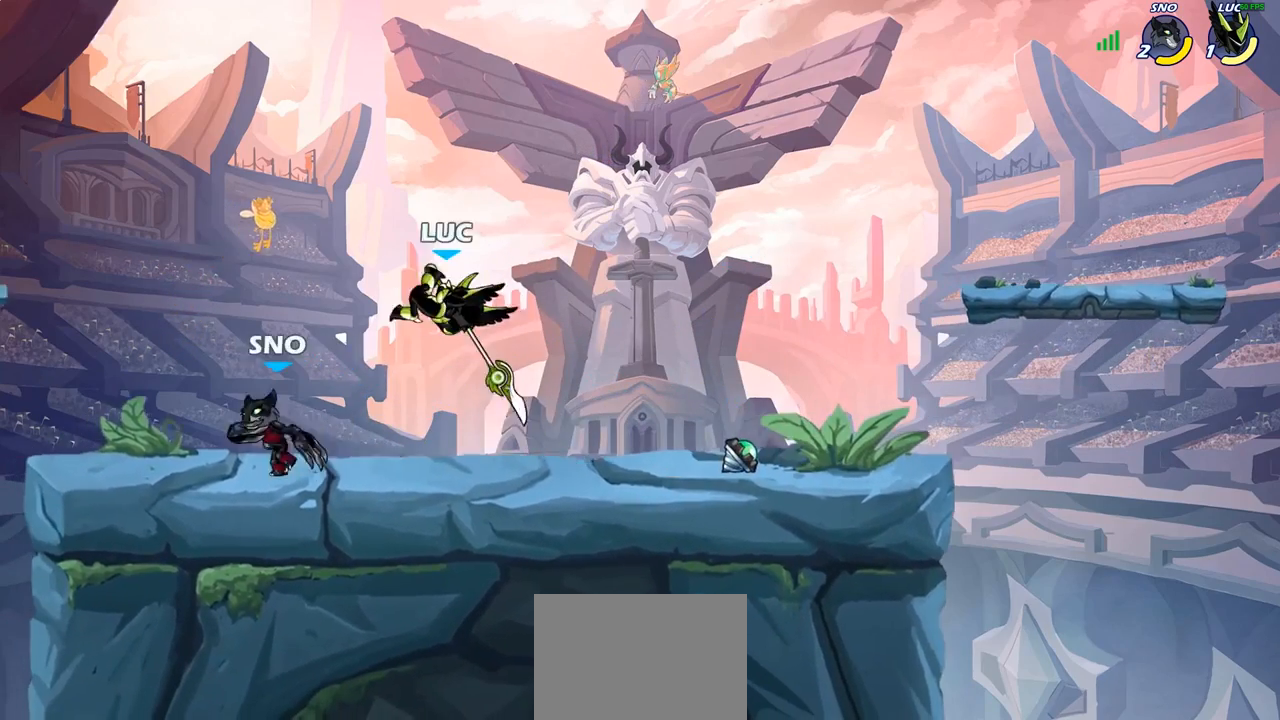
{"dt_ms": 500, "buttons": ["R1", "R2"], "left_stick": "up-right", "right_stick": "center", "events": [[117, "left_stick", "up-left"], [267, "CROSS", "down"], [367, "R1", "down"], [367, "R2", "down"], [367, "left_stick", "up-right"], [433, "CROSS", "up"]]}
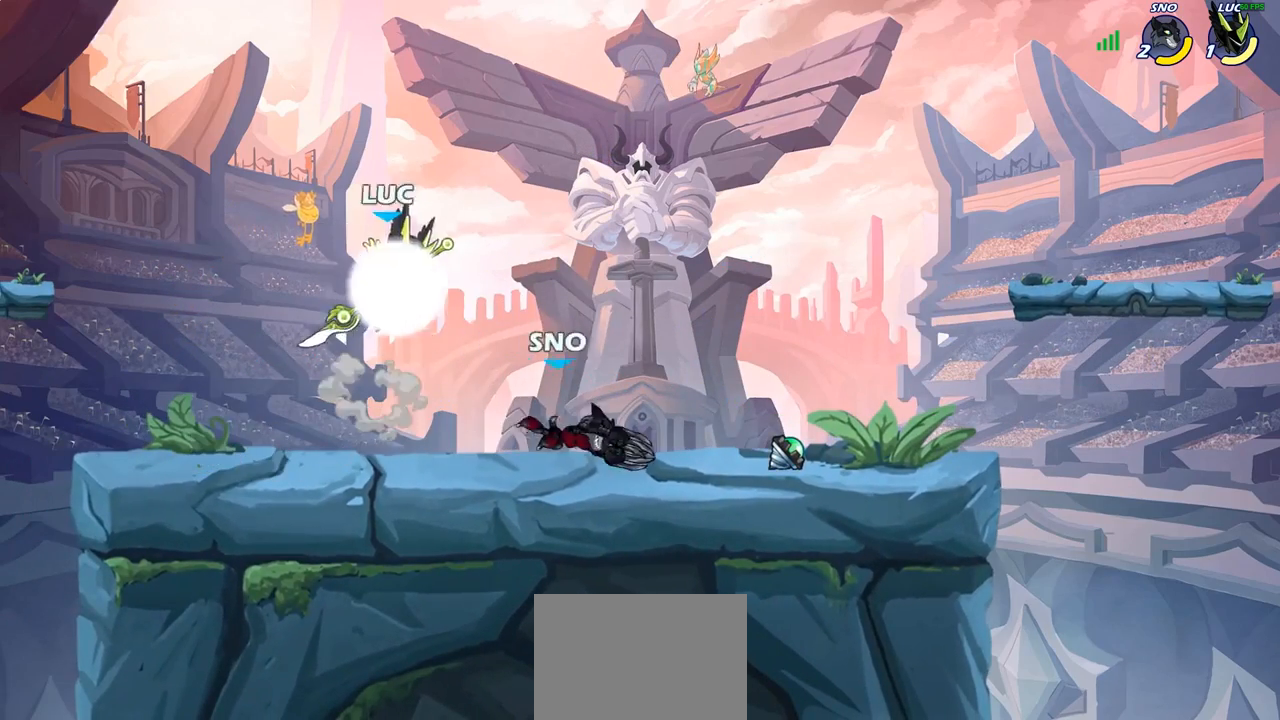
{"dt_ms": 500, "buttons": [], "left_stick": "center", "right_stick": "center", "events": [[33, "R1", "up"], [50, "R2", "up"], [83, "left_stick", "down-right"], [267, "left_stick", "down-left"], [333, "left_stick", "center"], [400, "SQUARE", "down"], [483, "SQUARE", "up"]]}
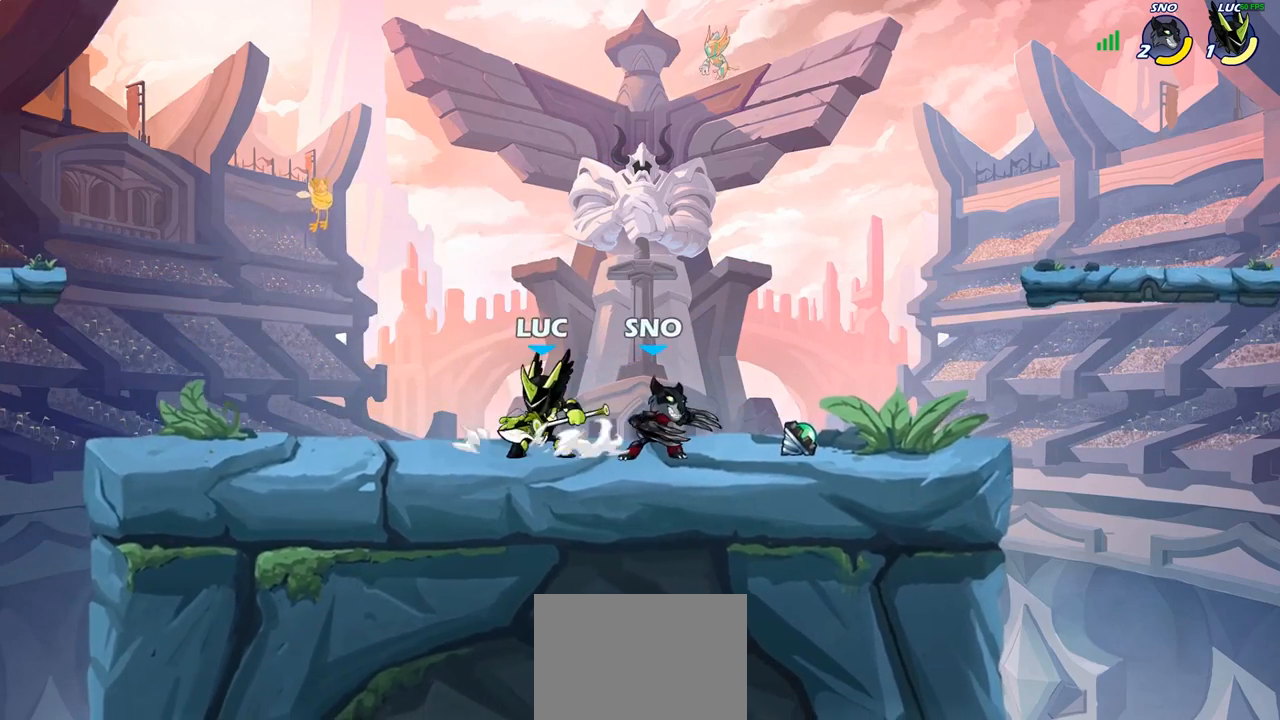
{"dt_ms": 500, "buttons": [], "left_stick": "up-left", "right_stick": "center", "events": [[317, "left_stick", "up-left"]]}
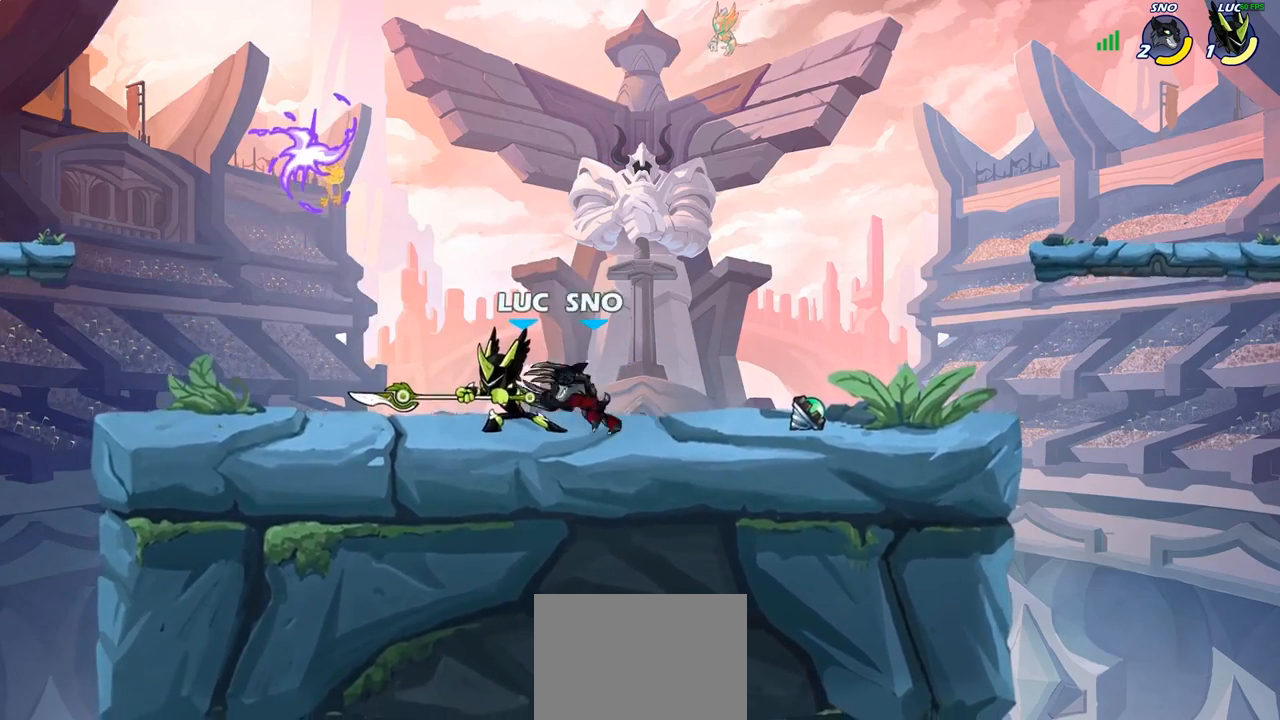
{"dt_ms": 500, "buttons": ["CROSS"], "left_stick": "left", "right_stick": "center", "events": [[50, "CROSS", "down"], [50, "left_stick", "up-right"], [150, "R2", "down"], [200, "CROSS", "up"], [300, "R2", "up"], [333, "left_stick", "left"], [467, "CROSS", "down"]]}
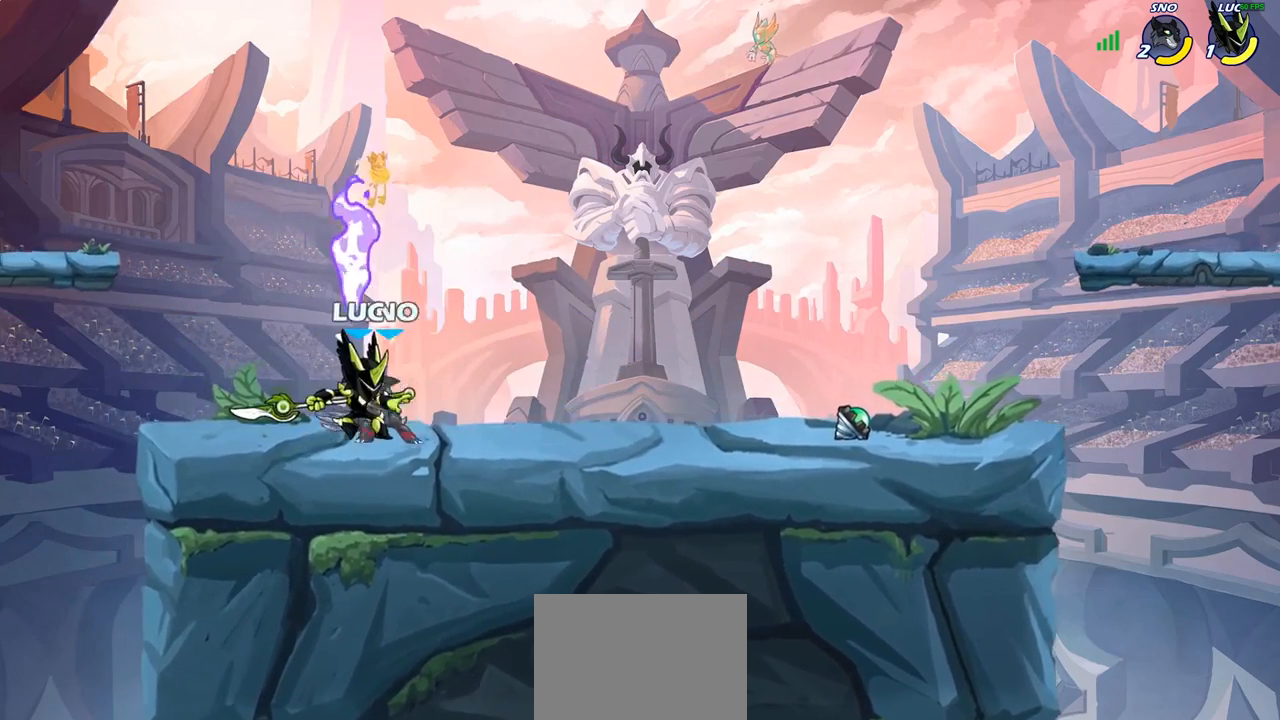
{"dt_ms": 500, "buttons": ["R2"], "left_stick": "down-left", "right_stick": "center", "events": [[17, "R2", "down"], [67, "CROSS", "up"], [267, "R2", "up"], [300, "left_stick", "center"], [383, "left_stick", "left"], [467, "R2", "down"], [483, "left_stick", "down-left"]]}
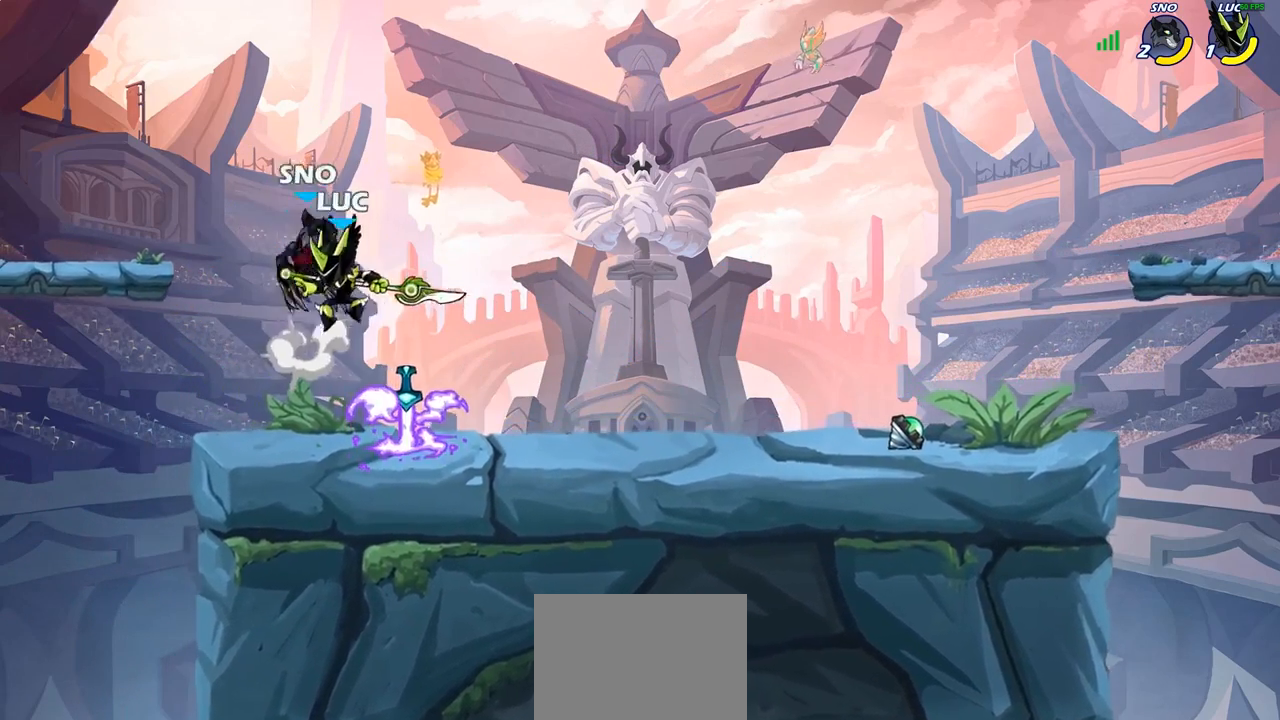
{"dt_ms": 500, "buttons": [], "left_stick": "right", "right_stick": "center"}
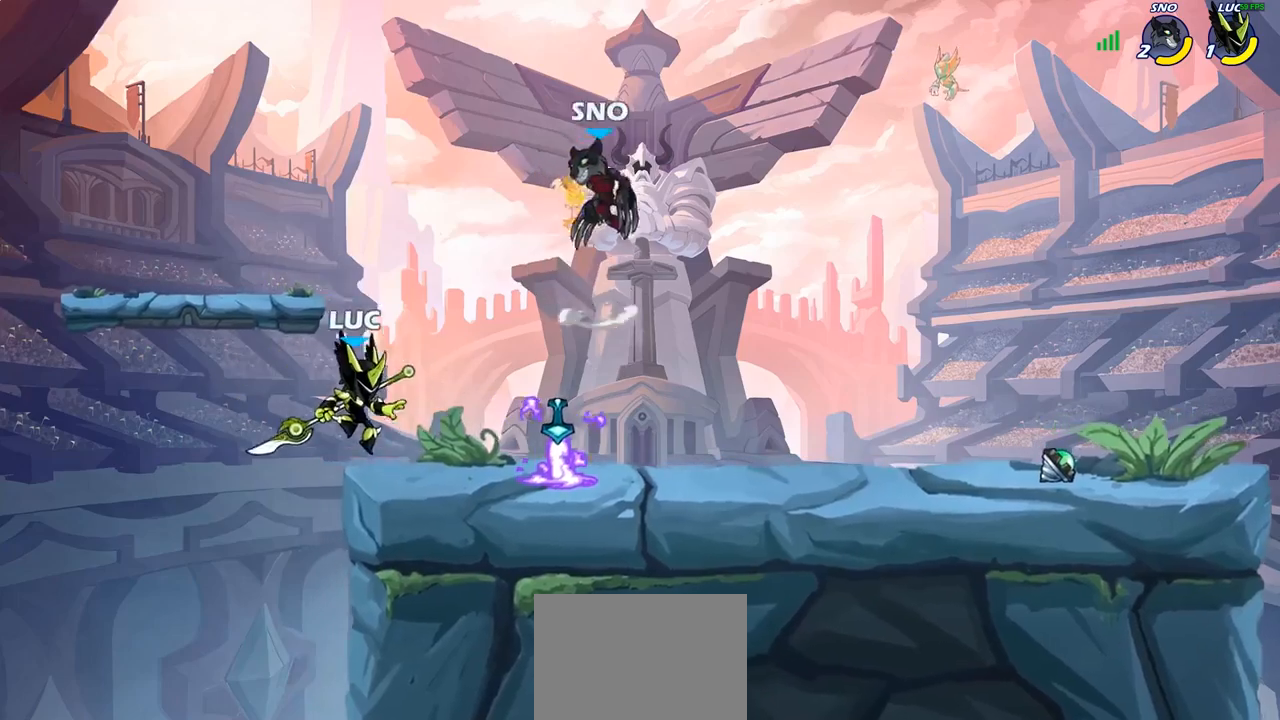
{"dt_ms": 500, "buttons": [], "left_stick": "up", "right_stick": "center", "events": [[33, "left_stick", "up-left"], [83, "CROSS", "down"], [233, "CROSS", "up"], [283, "left_stick", "up-right"], [433, "left_stick", "up"]]}
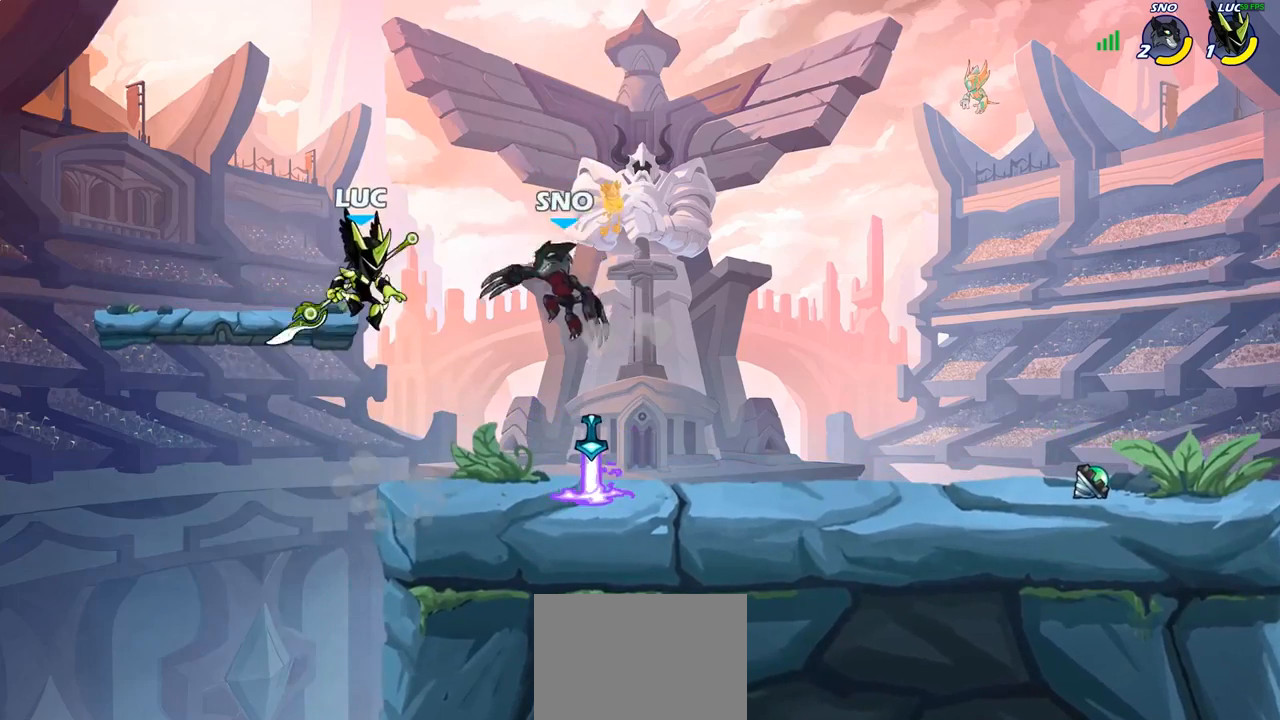
{"dt_ms": 500, "buttons": [], "left_stick": "up-right", "right_stick": "center", "events": [[83, "left_stick", "right"], [350, "SQUARE", "down"], [400, "left_stick", "up-right"], [450, "SQUARE", "up"]]}
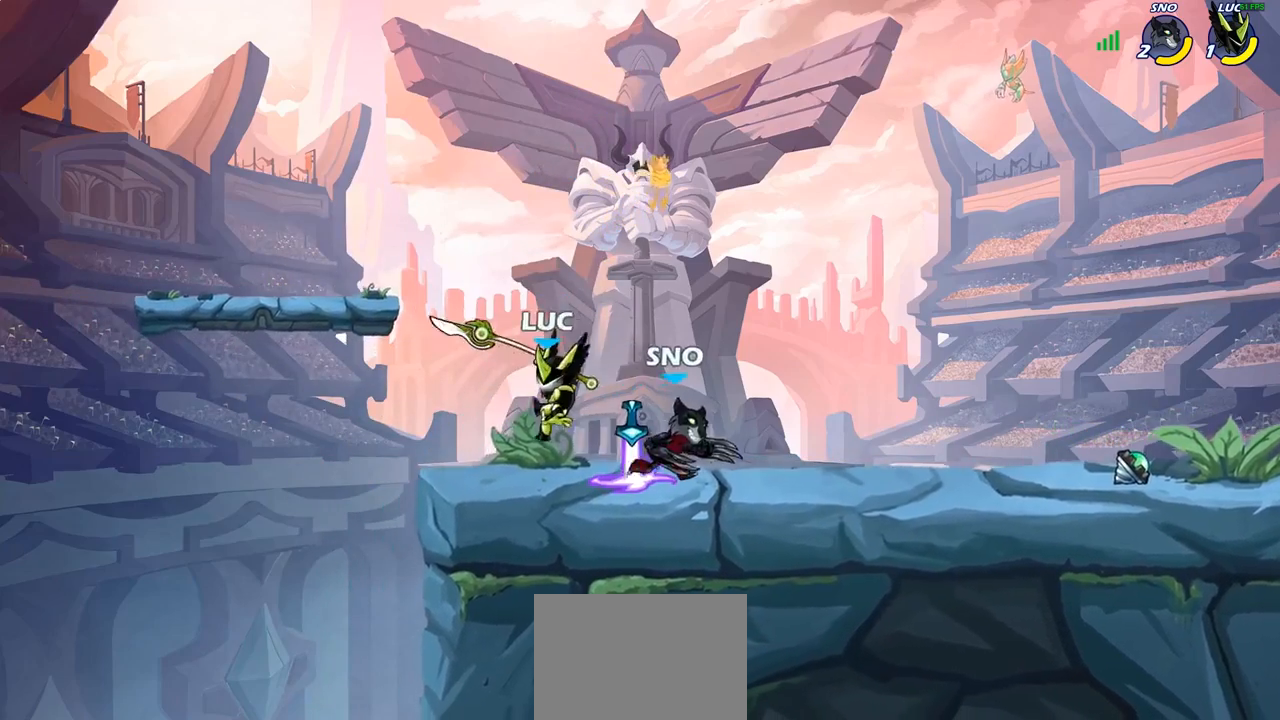
{"dt_ms": 500, "buttons": [], "left_stick": "center", "right_stick": "center"}
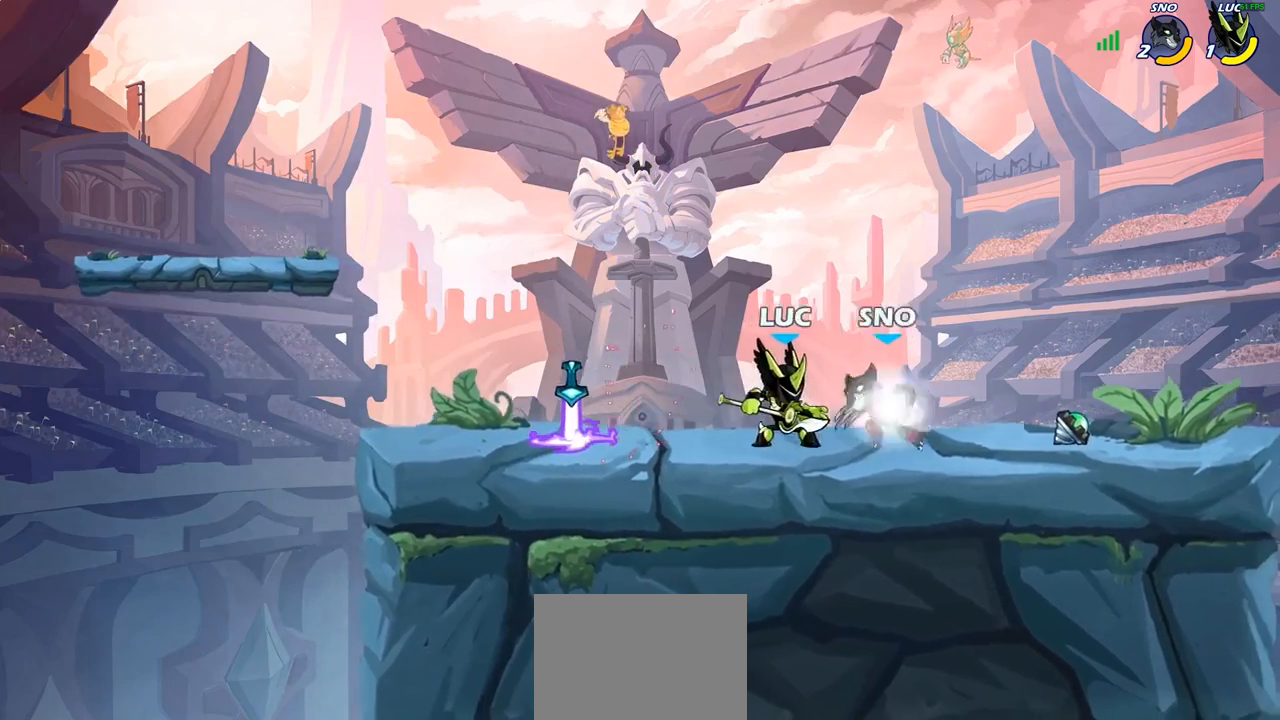
{"dt_ms": 500, "buttons": [], "left_stick": "up-left", "right_stick": "center", "events": [[67, "SQUARE", "down"], [167, "SQUARE", "up"], [250, "SQUARE", "down"], [350, "left_stick", "left"], [367, "SQUARE", "up"], [483, "left_stick", "up-left"]]}
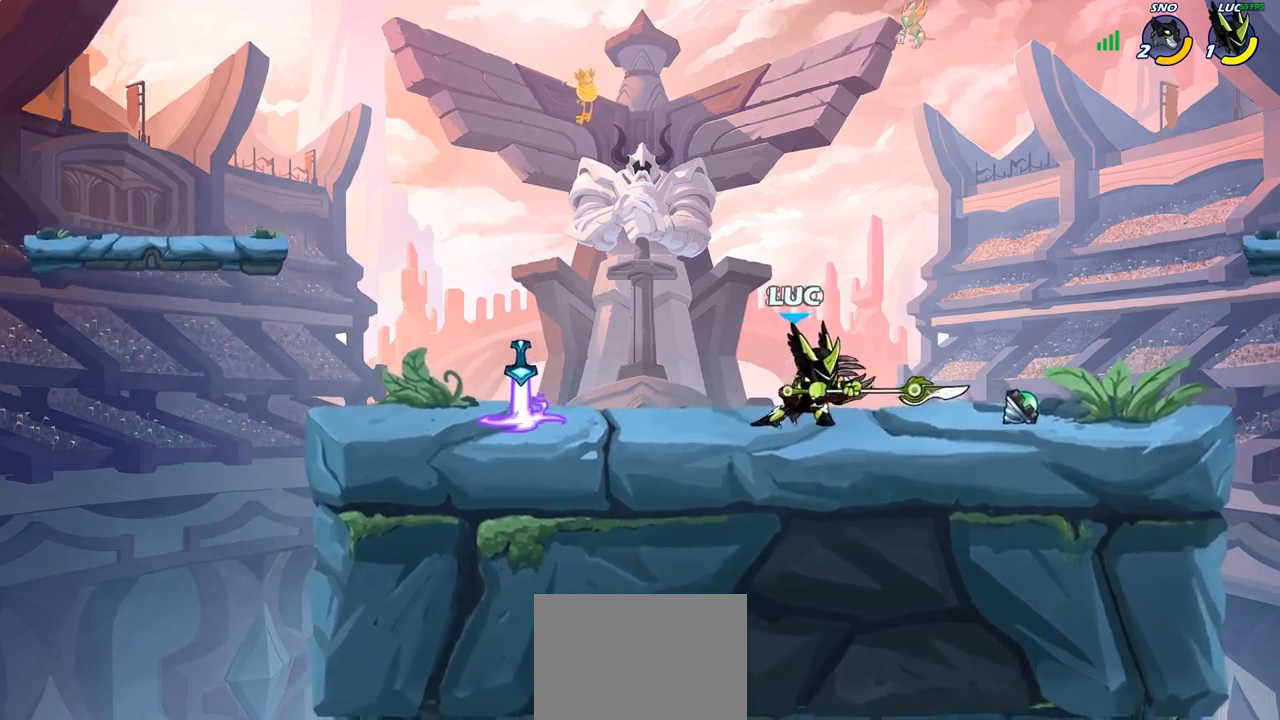
{"dt_ms": 500, "buttons": ["CROSS"], "left_stick": "up-right", "right_stick": "center", "events": [[83, "CROSS", "down"], [217, "CROSS", "up"], [283, "left_stick", "up-right"], [433, "CROSS", "down"]]}
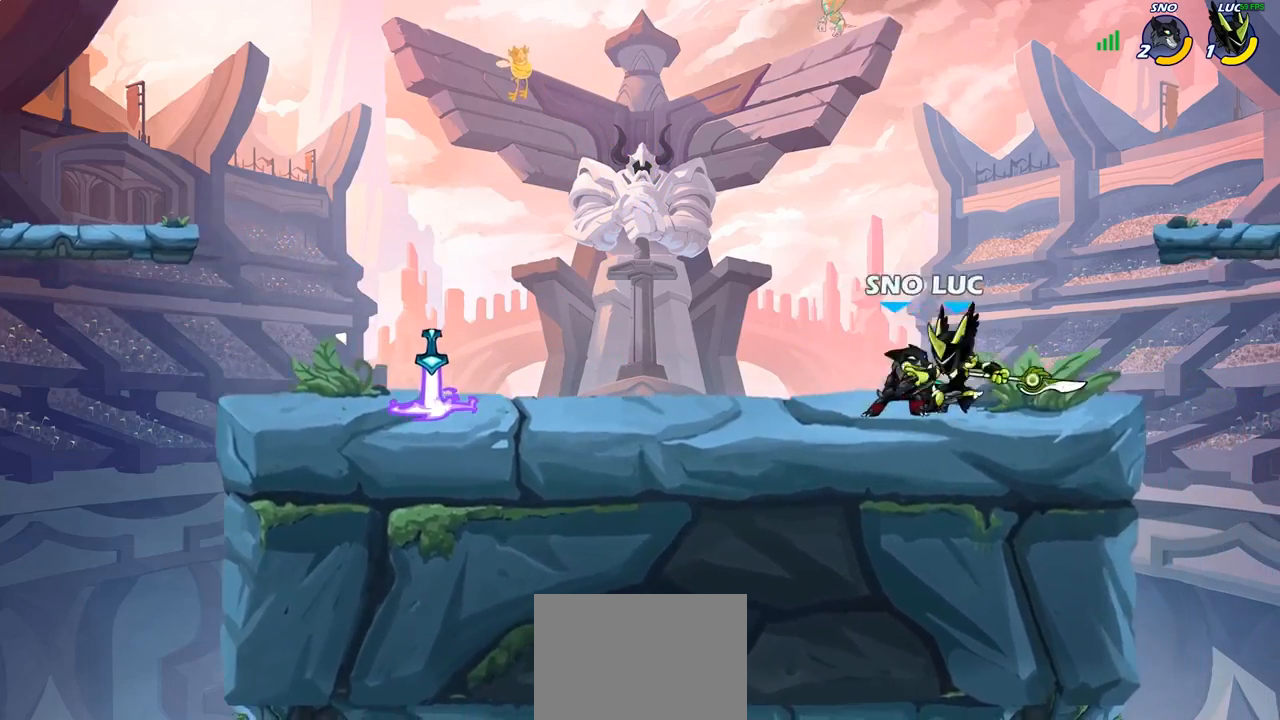
{"dt_ms": 500, "buttons": ["R2"], "left_stick": "left", "right_stick": "center", "events": [[33, "R2", "down"], [50, "CROSS", "up"], [83, "R1", "down"], [233, "R1", "up"], [233, "R2", "up"], [233, "left_stick", "up-left"], [383, "left_stick", "left"], [467, "R2", "down"]]}
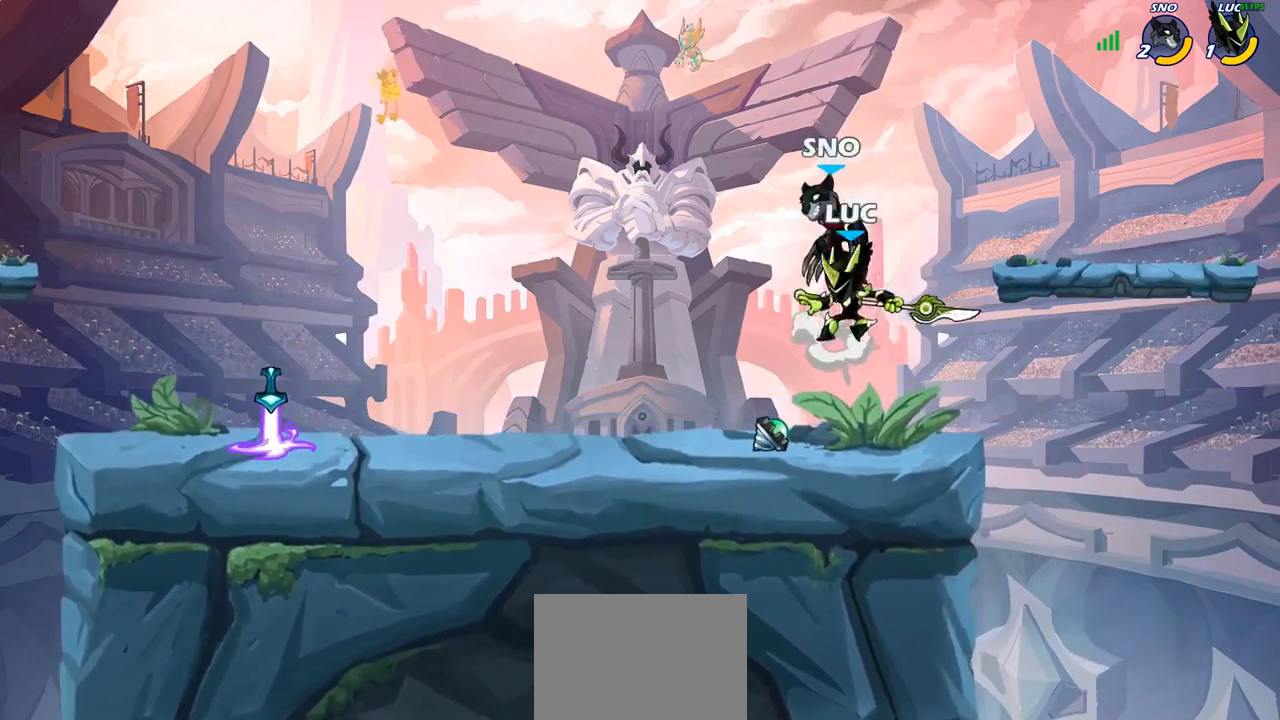
{"dt_ms": 500, "buttons": [], "left_stick": "left", "right_stick": "center", "events": [[217, "R2", "up"]]}
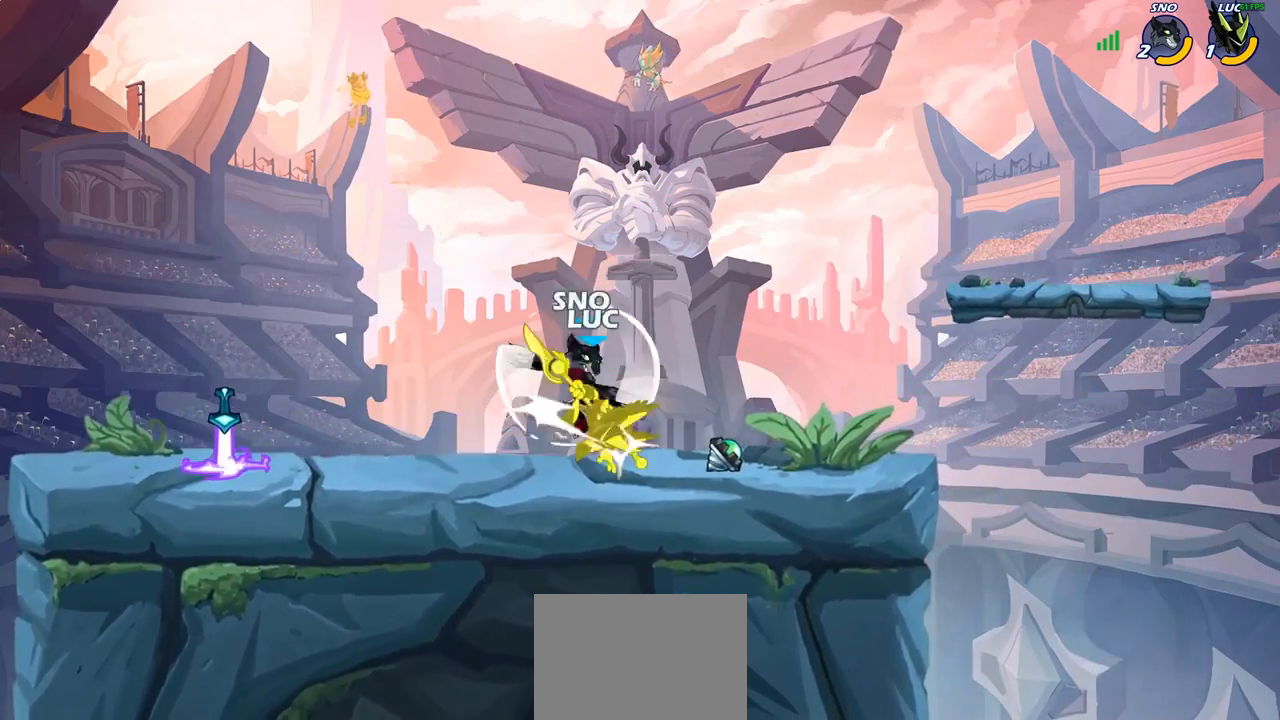
{"dt_ms": 1000, "buttons": [], "left_stick": "down-right", "right_stick": "center"}
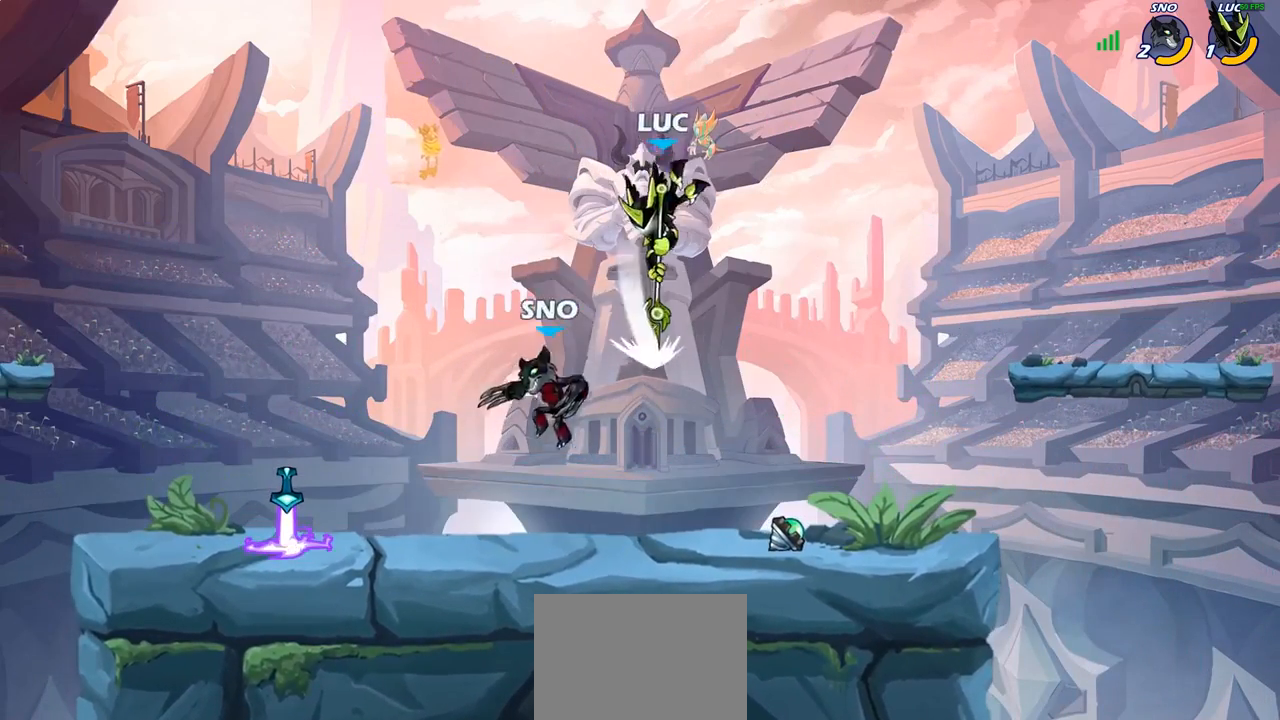
{"dt_ms": 500, "buttons": [], "left_stick": "right", "right_stick": "center", "events": [[17, "left_stick", "down-left"], [83, "left_stick", "down-right"], [133, "left_stick", "right"]]}
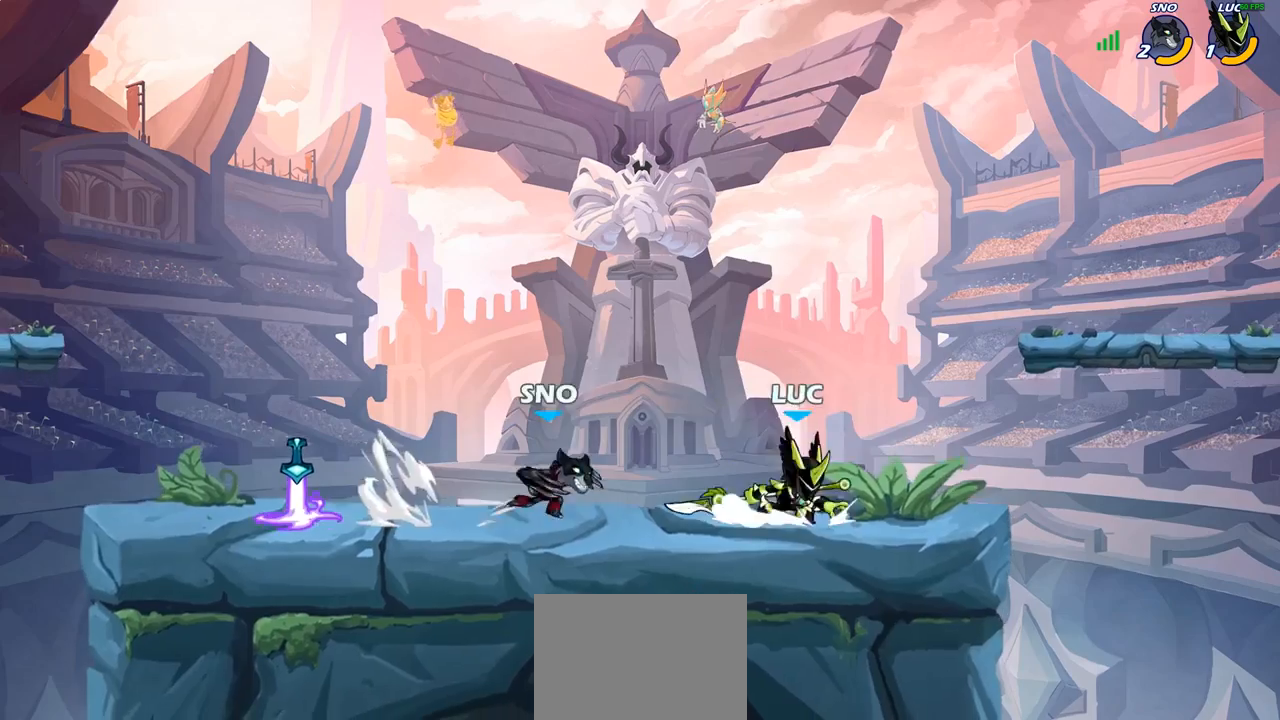
{"dt_ms": 500, "buttons": [], "left_stick": "center", "right_stick": "center", "events": [[67, "left_stick", "left"], [233, "SQUARE", "down"], [233, "left_stick", "center"], [300, "SQUARE", "up"]]}
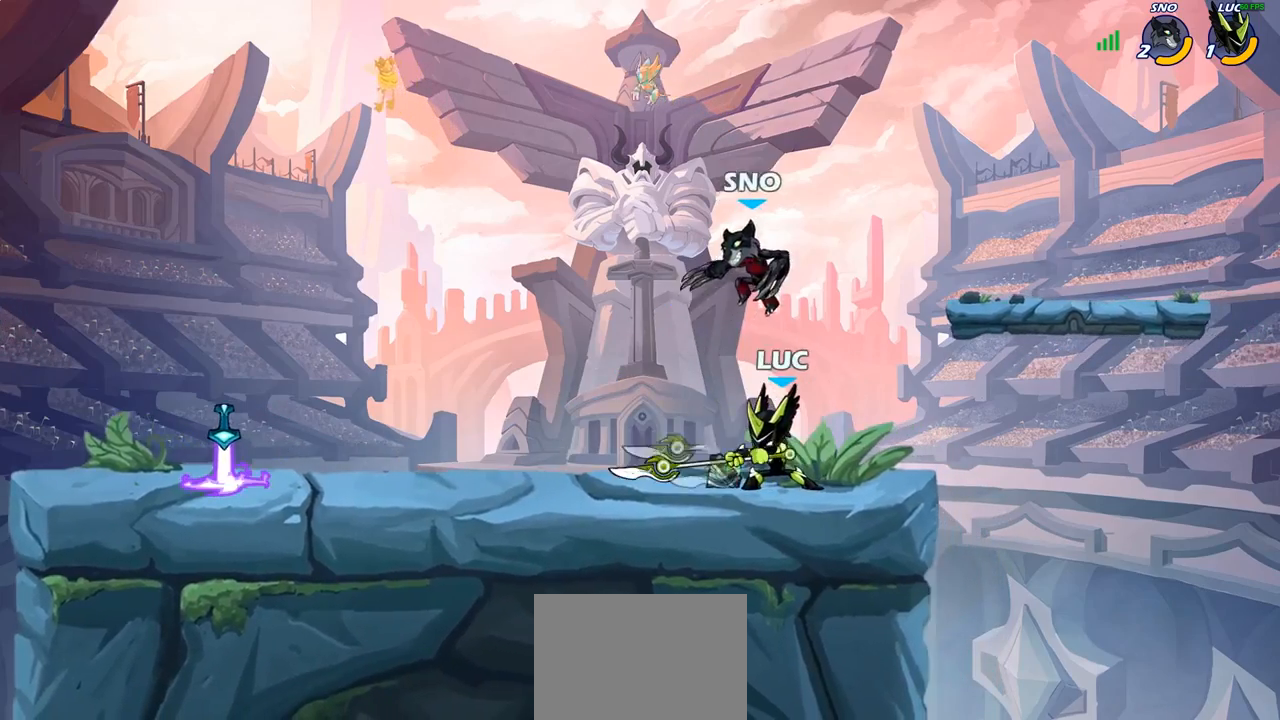
{"dt_ms": 500, "buttons": ["R2"], "left_stick": "up", "right_stick": "center", "events": [[183, "left_stick", "right"], [333, "CROSS", "down"], [417, "R2", "down"], [467, "CROSS", "up"], [467, "left_stick", "up"]]}
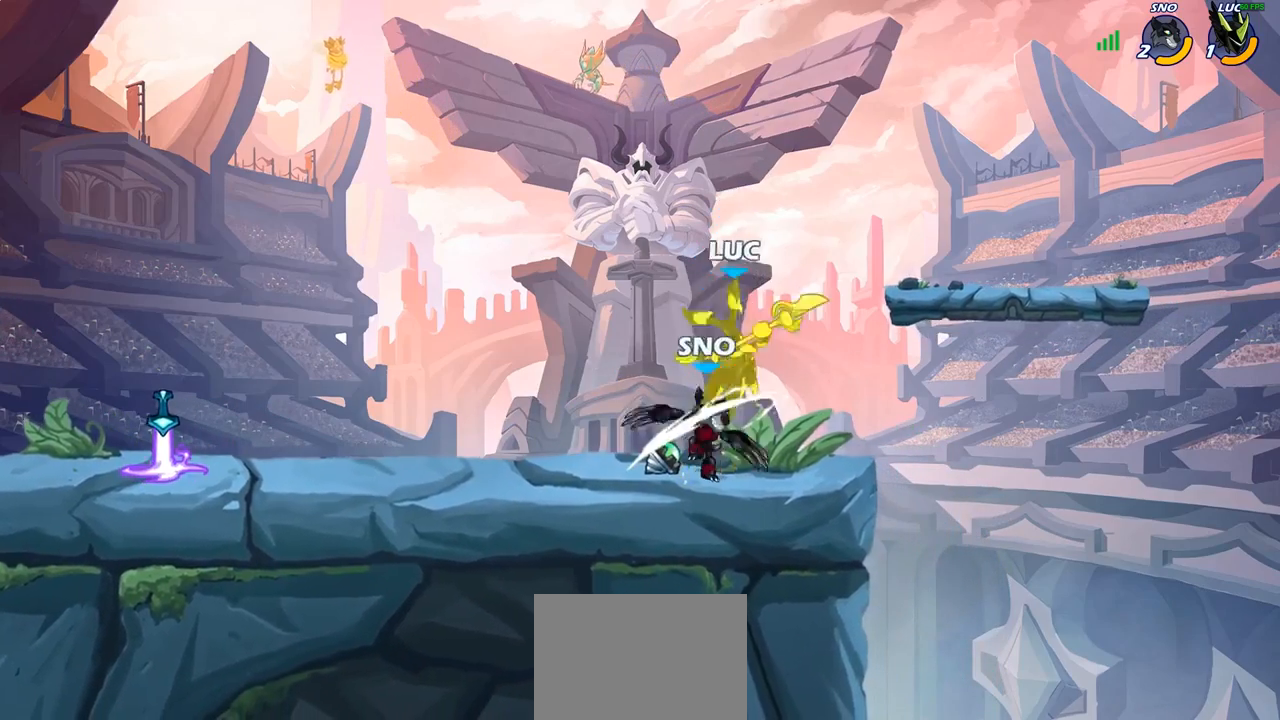
{"dt_ms": 500, "buttons": ["R2"], "left_stick": "up", "right_stick": "center", "events": [[17, "left_stick", "up-left"], [100, "R2", "up"], [283, "R2", "down"], [300, "R1", "down"], [400, "left_stick", "up"], [450, "R1", "up"]]}